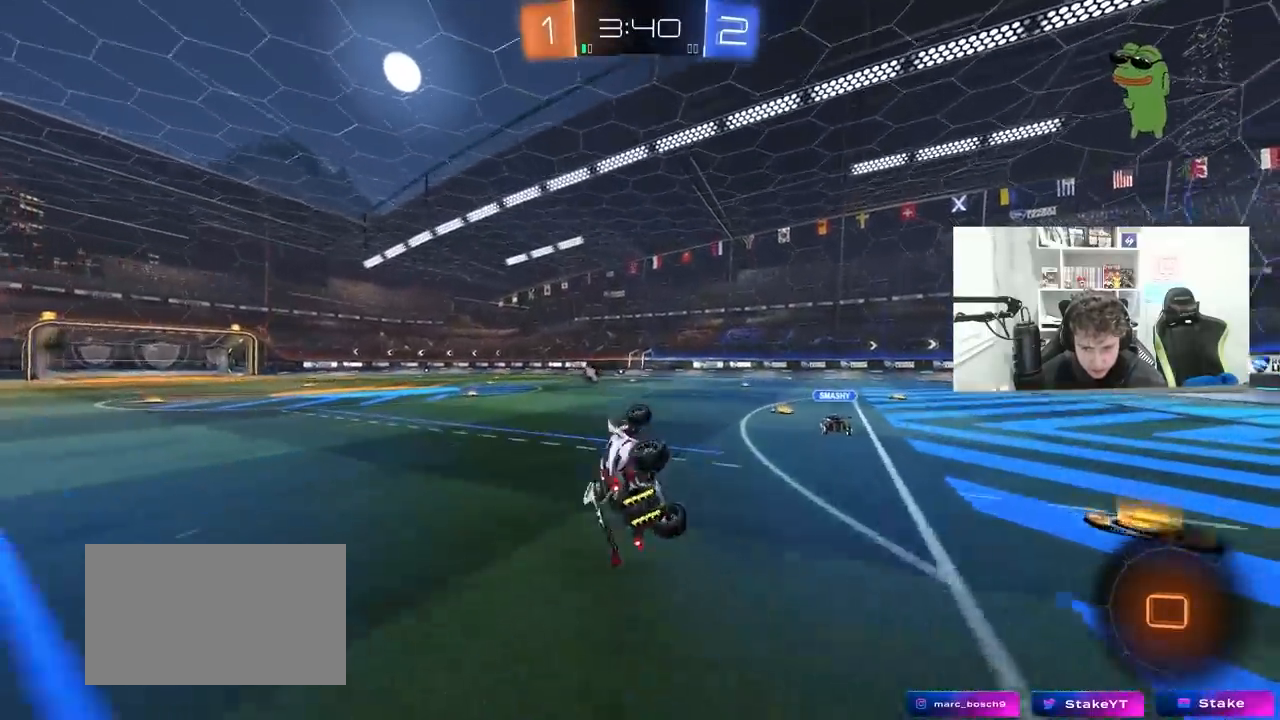
Gameplay with keyboard and mouse; each line is a JSON object with the keys and mouse buttons held at the frame after it. "events" lists presses ("down") and releases ("up") of "1", "2", "3", "4", "5", "a", "alt", "c", "caps_lock", "ctrl", "d", "e", "f", "g", "q", "r", "s", "shift", "space", "t", "tab", "v", "w", "x", "z", "mouse_left", "mouse_wheel" and "mouse_right" between this image and that frame as [ms after this image, input, new state], when the widget could be followed in between. "mouse_left", "mouse_wheel", "mouse_right" = the "left", "wheel", "right" buttons of the "mouse" list. No other keys are recorded. "wheel" means that the mouse wheel is clicked or scrolled. "mouse_move" is the direction in which the mouse moves at that frame (one of eight, or "still"), when it could be read.
{"keys": ["d", "w"], "mouse": [], "mouse_move": "still", "events": [[50, "s", "up"], [150, "shift", "up"], [200, "d", "up"], [333, "w", "down"], [383, "d", "down"]]}
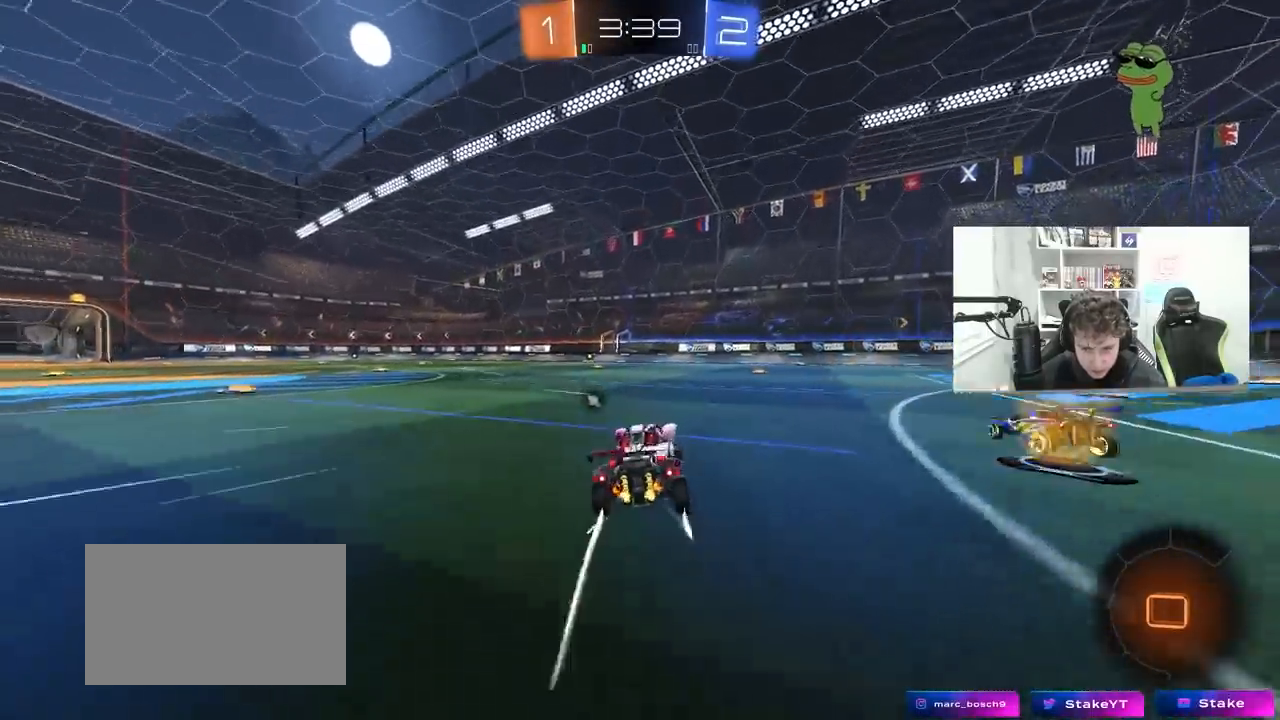
{"keys": ["a", "w"], "mouse": [], "mouse_move": "still", "events": [[67, "shift", "down"], [117, "shift", "up"], [167, "a", "down"], [167, "d", "up"]]}
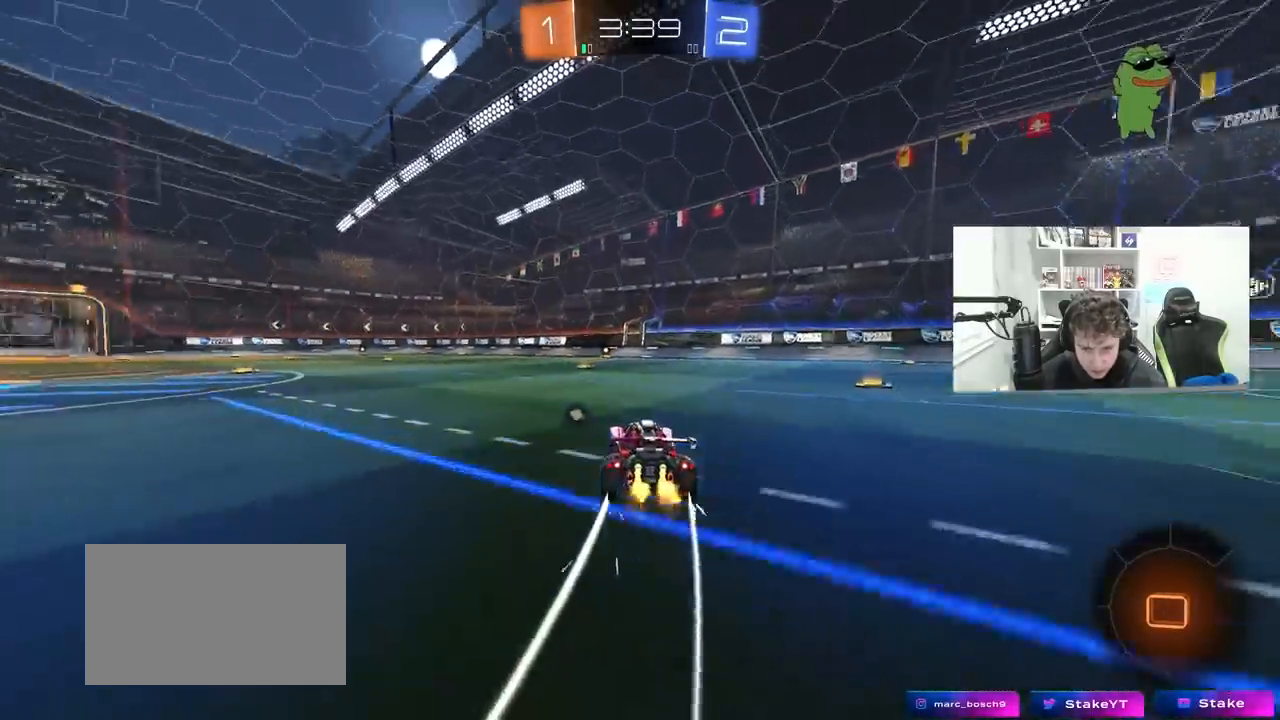
{"keys": ["w"], "mouse": [], "mouse_move": "up-right", "events": [[33, "a", "up"], [33, "mouse_right", "down"], [33, "space", "down"], [117, "mouse_right", "up"], [183, "mouse_right", "down"], [233, "space", "up"], [367, "mouse_right", "up"]]}
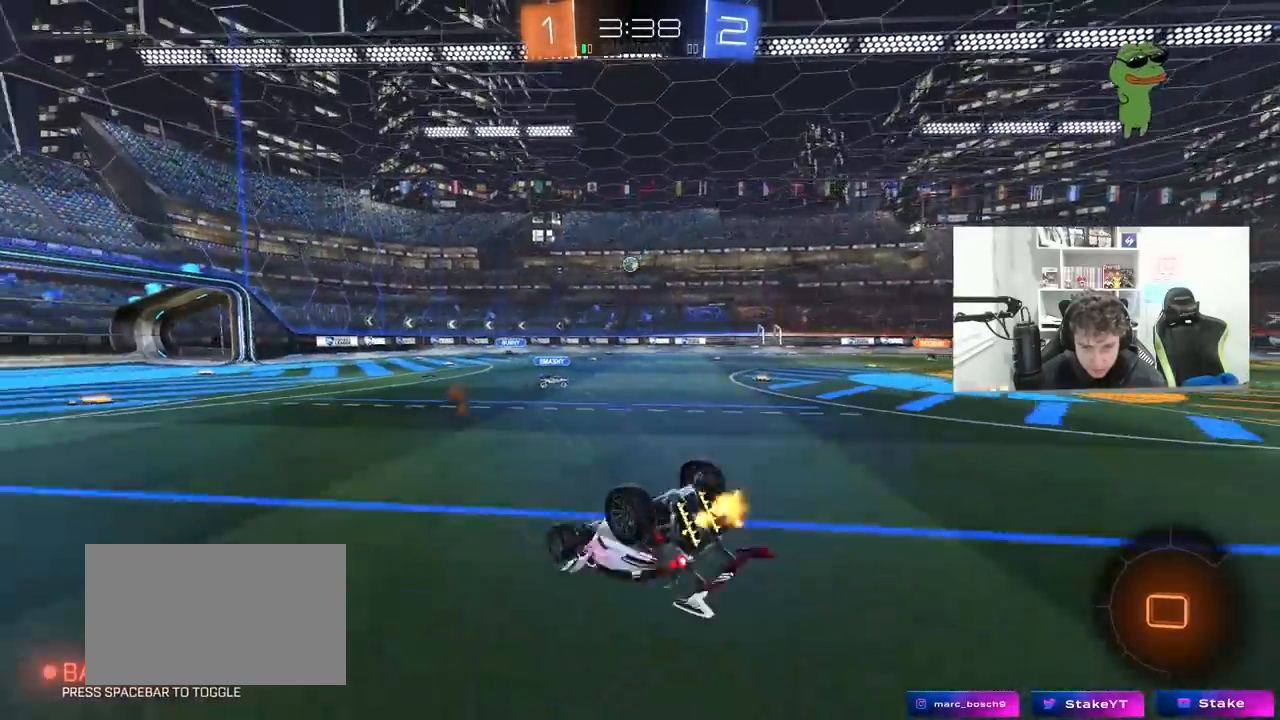
{"keys": [], "mouse": [], "mouse_move": "still", "events": [[100, "space", "down"], [100, "w", "up"], [250, "d", "down"], [250, "space", "up"], [283, "d", "up"], [433, "a", "down"], [483, "a", "up"]]}
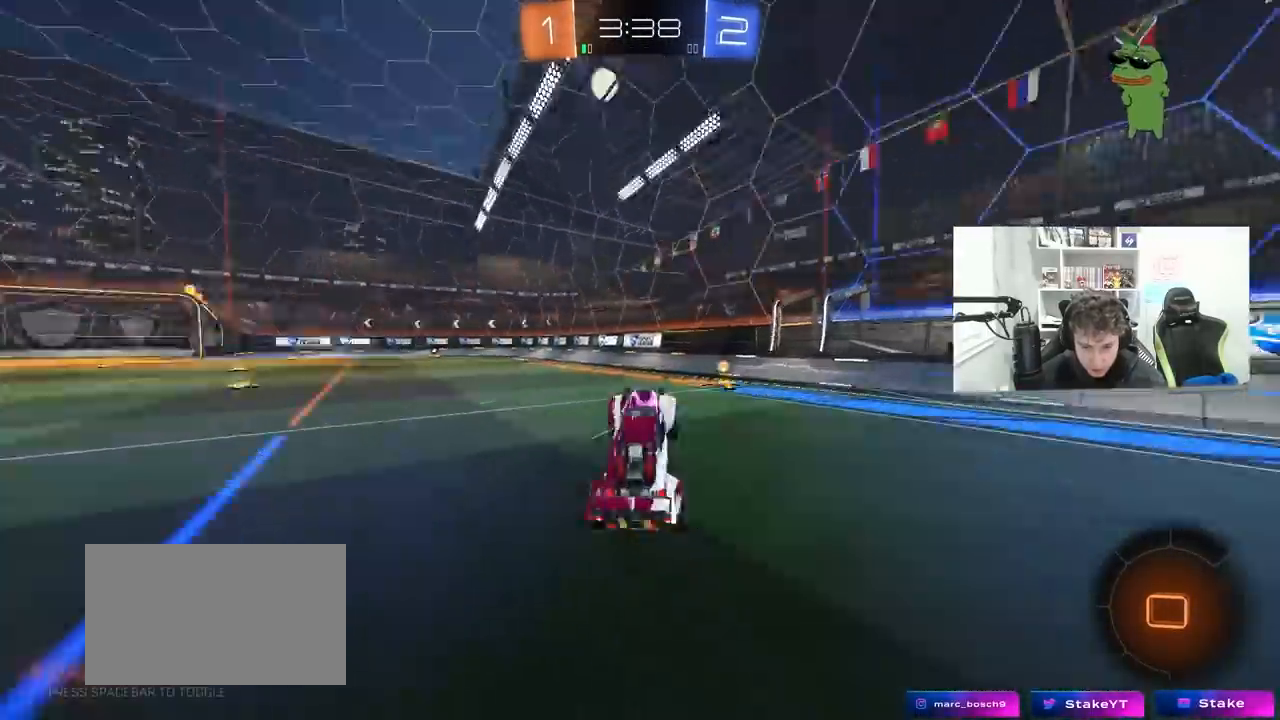
{"keys": ["a", "w"], "mouse": ["left"], "mouse_move": "still", "events": [[33, "space", "down"], [117, "d", "down"], [167, "space", "up"], [217, "w", "down"], [267, "a", "down"], [267, "d", "up"], [300, "mouse_left", "down"], [300, "shift", "down"], [450, "shift", "up"]]}
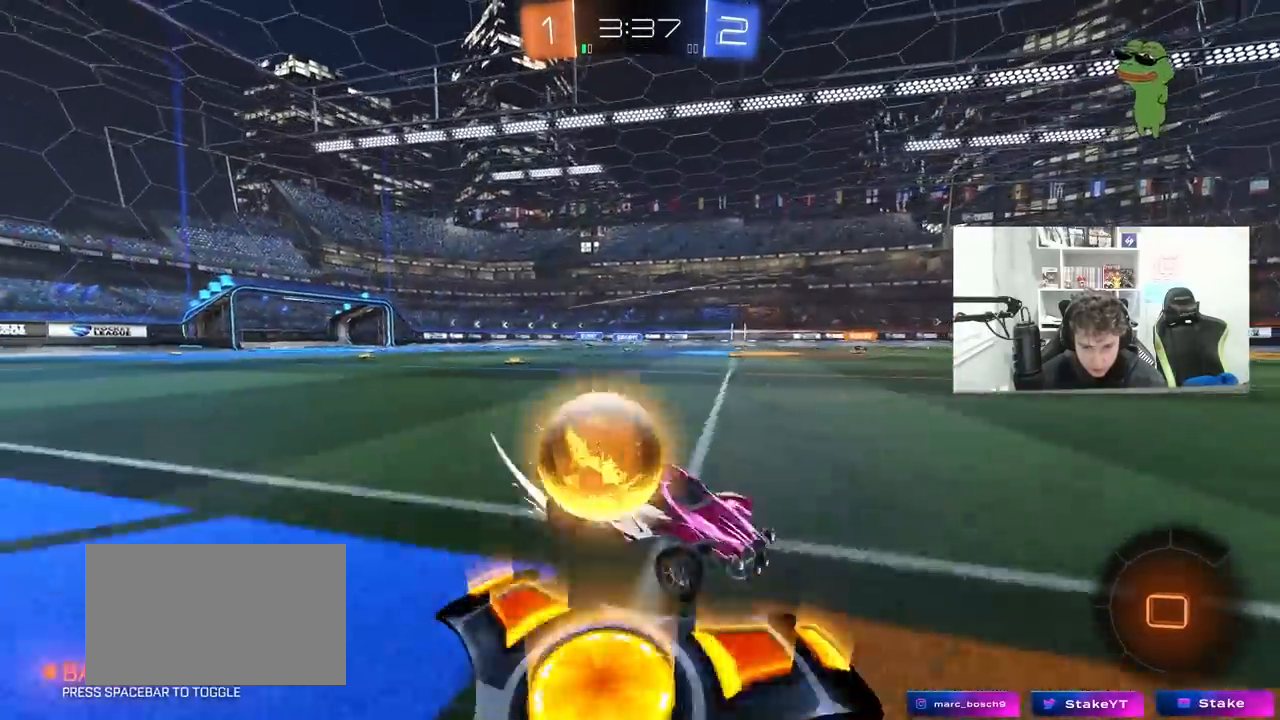
{"keys": ["w"], "mouse": [], "mouse_move": "still", "events": [[317, "mouse_left", "up"], [467, "a", "up"]]}
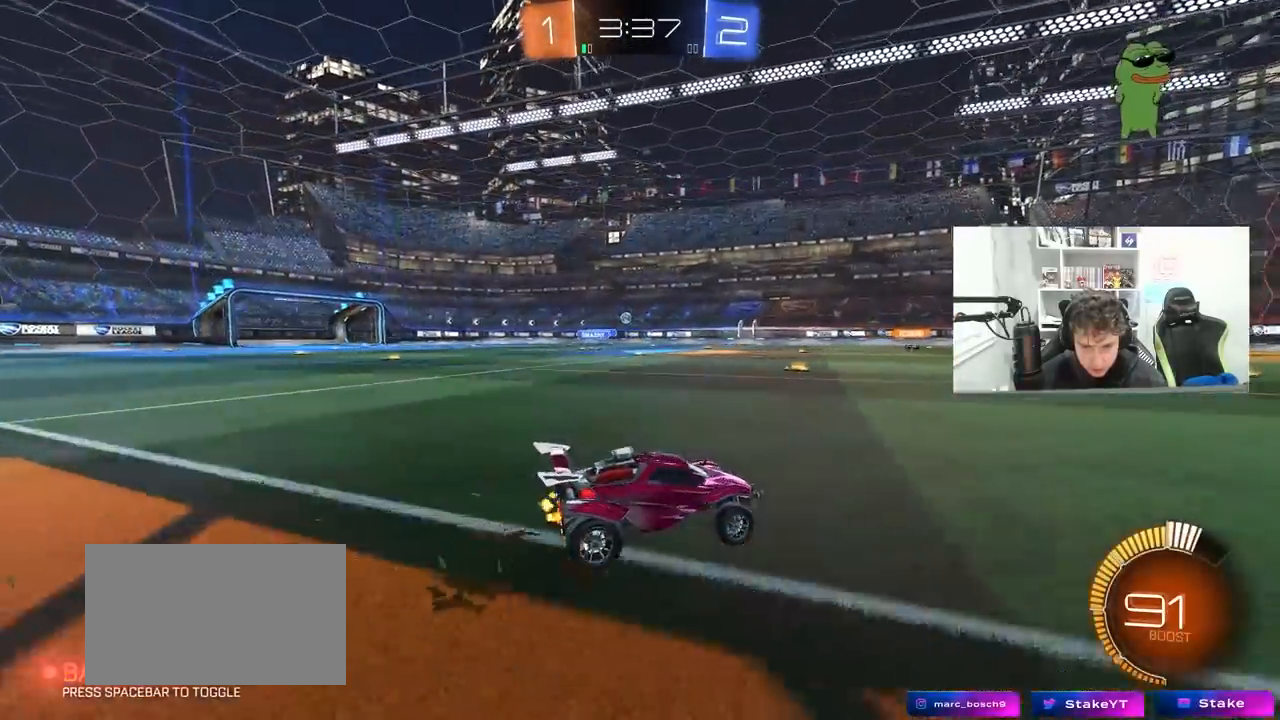
{"keys": ["a", "w"], "mouse": [], "mouse_move": "still", "events": [[483, "a", "down"]]}
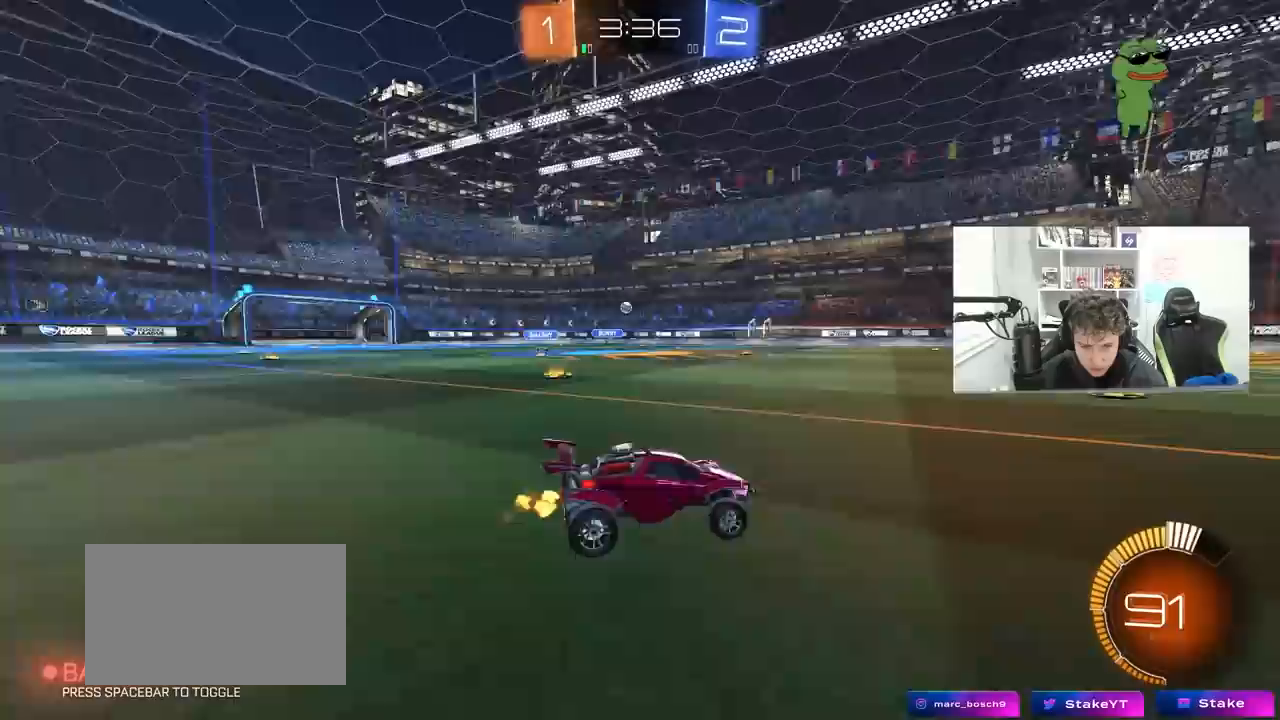
{"keys": ["d", "w"], "mouse": [], "mouse_move": "still", "events": [[167, "a", "up"], [450, "d", "down"]]}
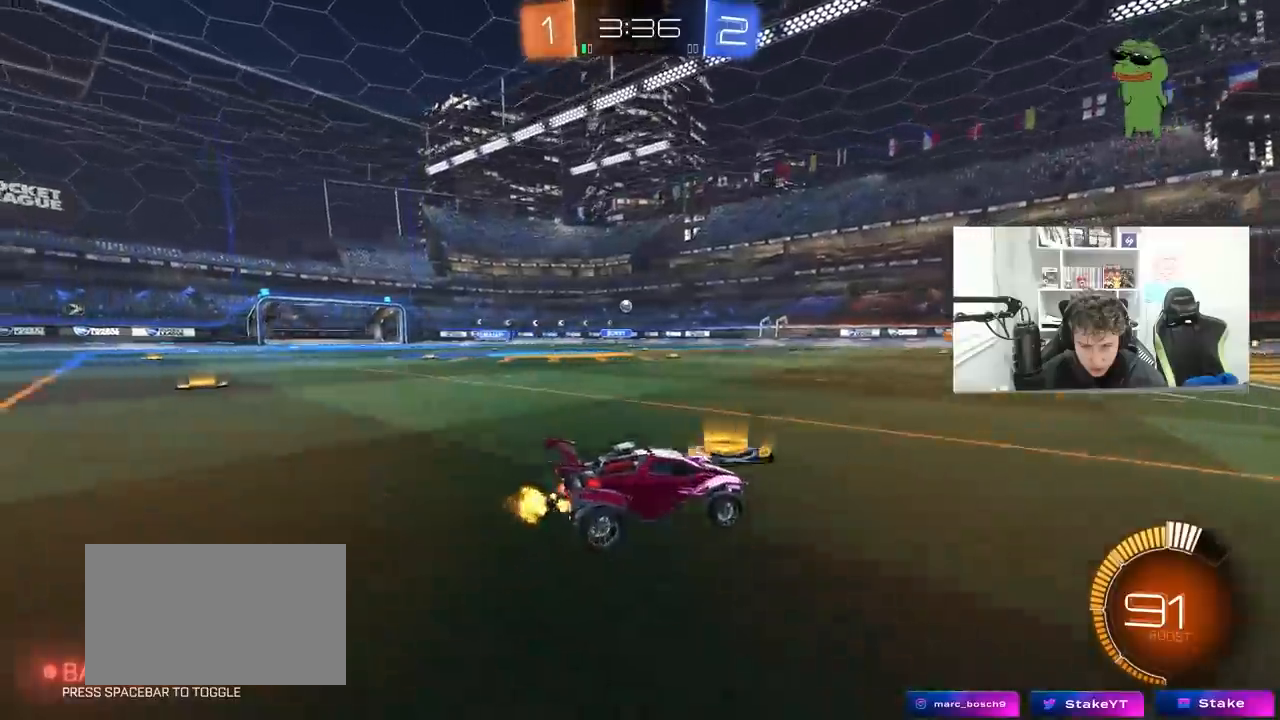
{"keys": ["a", "shift", "w"], "mouse": [], "mouse_move": "still", "events": [[50, "d", "up"], [183, "d", "down"], [317, "d", "up"], [417, "a", "down"], [417, "shift", "down"]]}
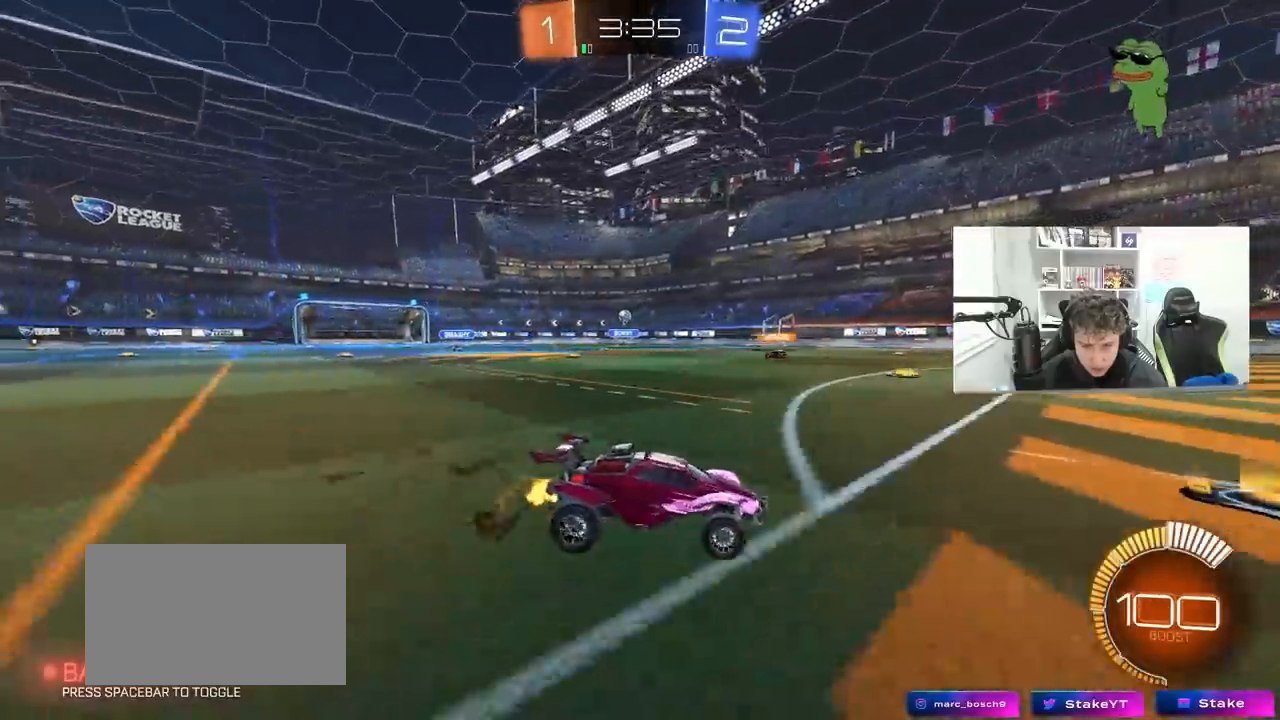
{"keys": ["a", "w"], "mouse": [], "mouse_move": "still", "events": [[150, "shift", "up"], [200, "a", "up"], [333, "a", "down"]]}
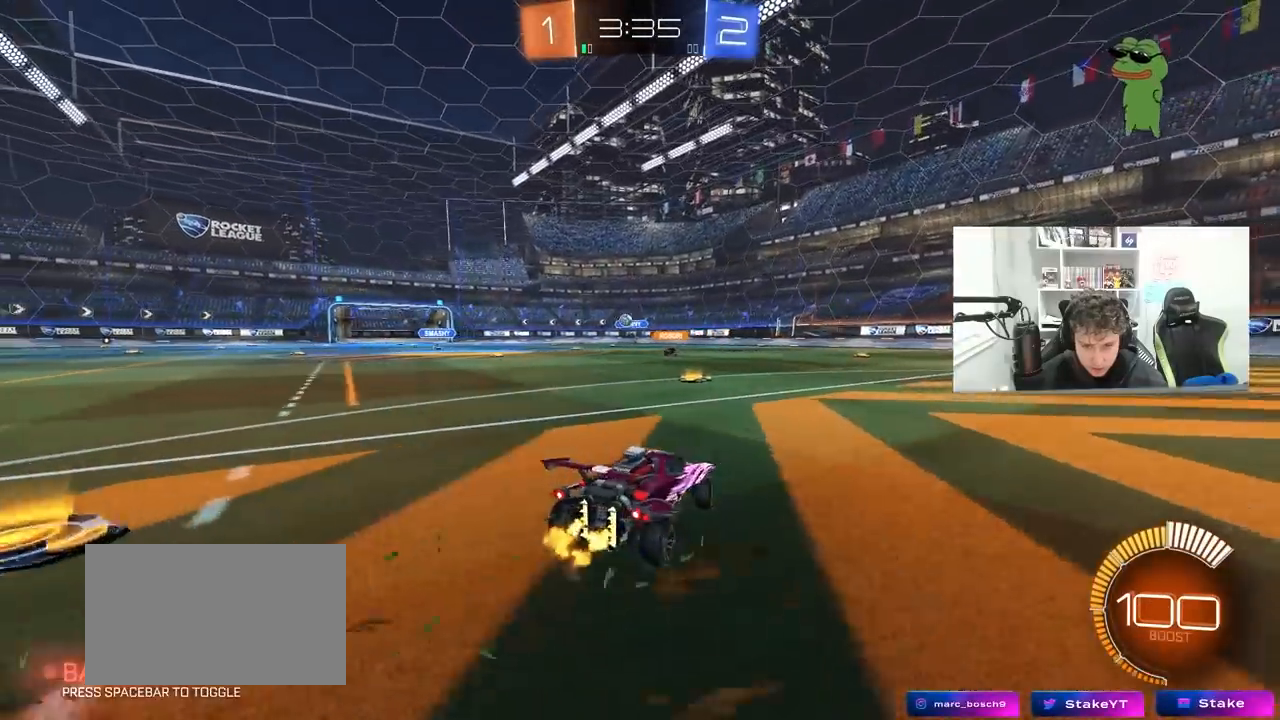
{"keys": ["d", "w"], "mouse": [], "mouse_move": "still", "events": [[217, "a", "up"], [250, "d", "down"], [250, "w", "up"], [300, "shift", "down"], [300, "w", "down"], [500, "shift", "up"]]}
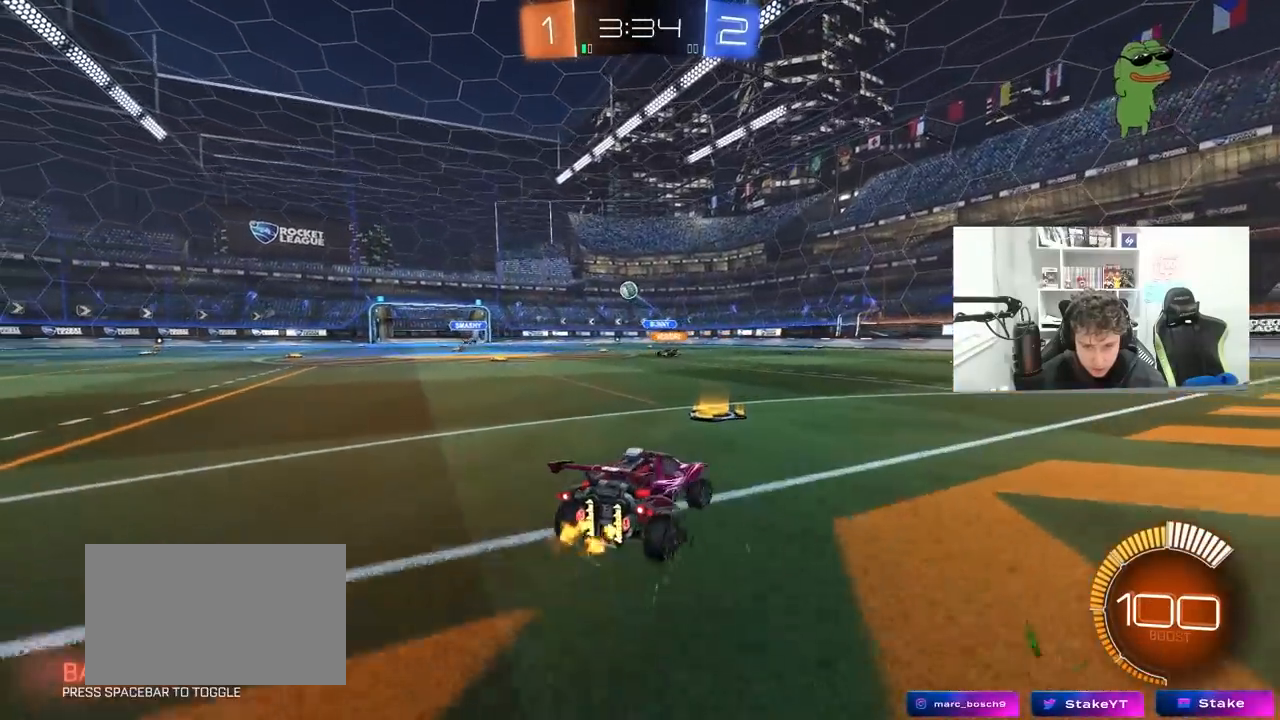
{"keys": ["d", "w"], "mouse": [], "mouse_move": "still", "events": [[317, "shift", "down"], [367, "shift", "up"]]}
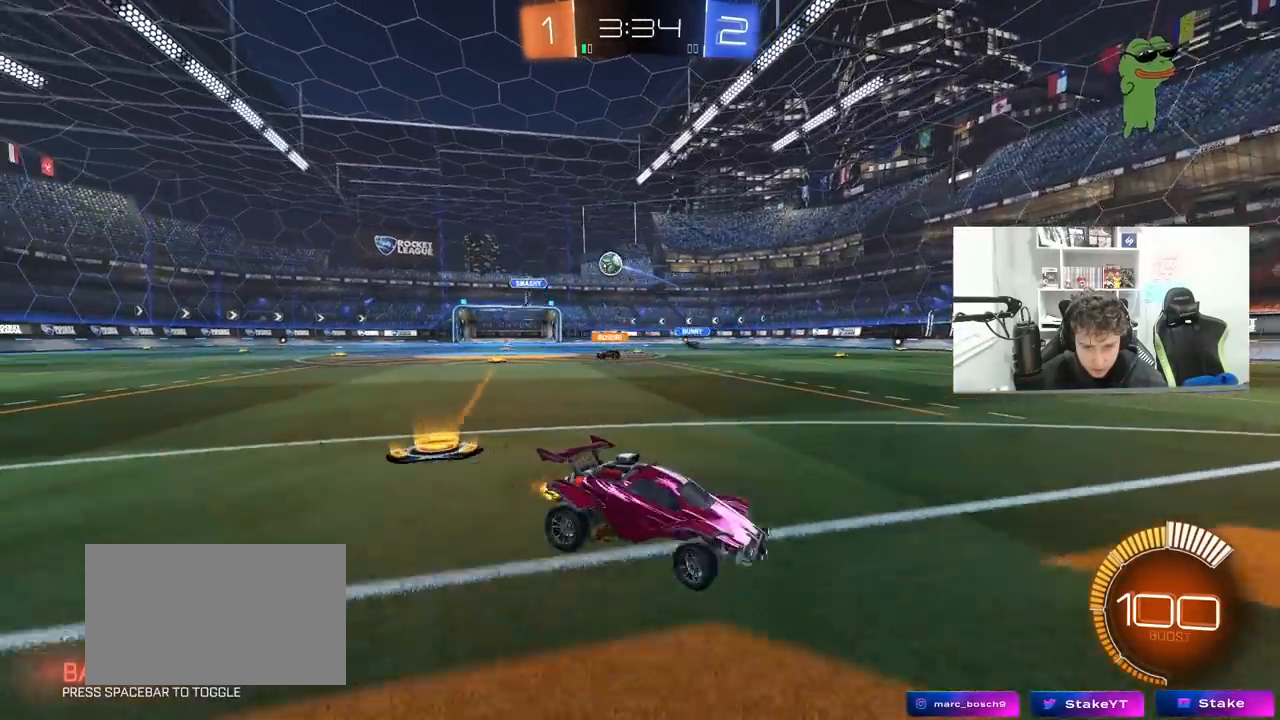
{"keys": ["w"], "mouse": [], "mouse_move": "still", "events": [[200, "d", "up"], [383, "d", "down"], [433, "d", "up"]]}
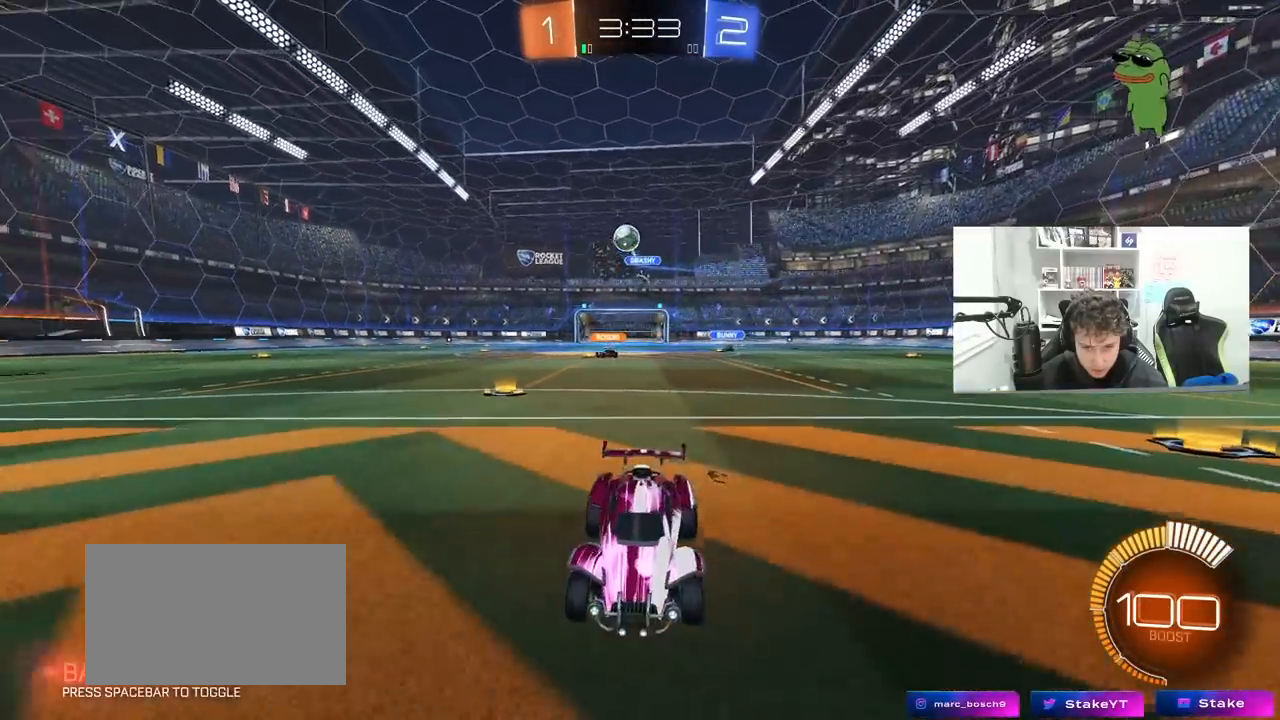
{"keys": ["d", "s"], "mouse": ["left", "right"], "mouse_move": "down-left", "events": [[33, "w", "up"], [67, "d", "down"], [267, "s", "down"], [350, "mouse_right", "down"], [400, "mouse_left", "down"]]}
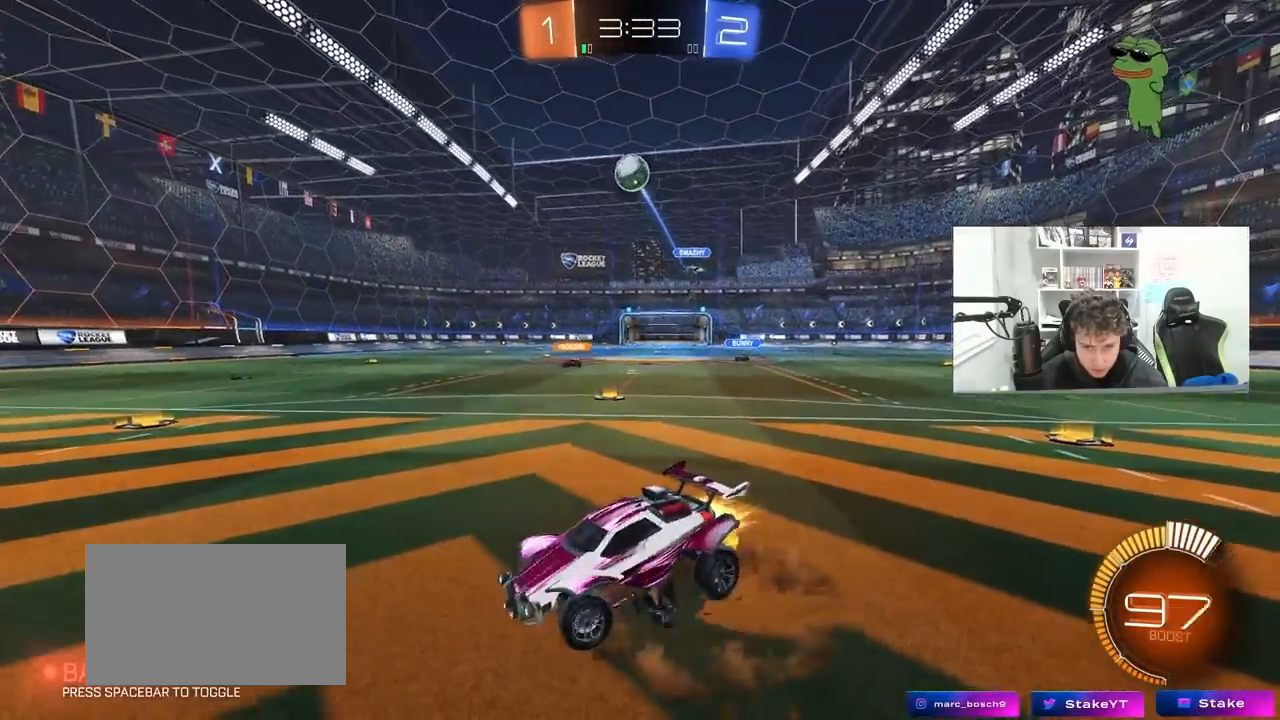
{"keys": [], "mouse": [], "mouse_move": "still", "events": [[33, "d", "up"], [83, "mouse_right", "up"], [83, "s", "up"], [133, "mouse_right", "down"], [183, "a", "down"], [183, "s", "down"], [183, "shift", "down"], [267, "mouse_left", "up"], [267, "s", "up"], [317, "mouse_left", "down"], [317, "mouse_right", "up"], [417, "w", "down"], [467, "shift", "up"], [500, "a", "up"], [500, "mouse_left", "up"], [500, "w", "up"]]}
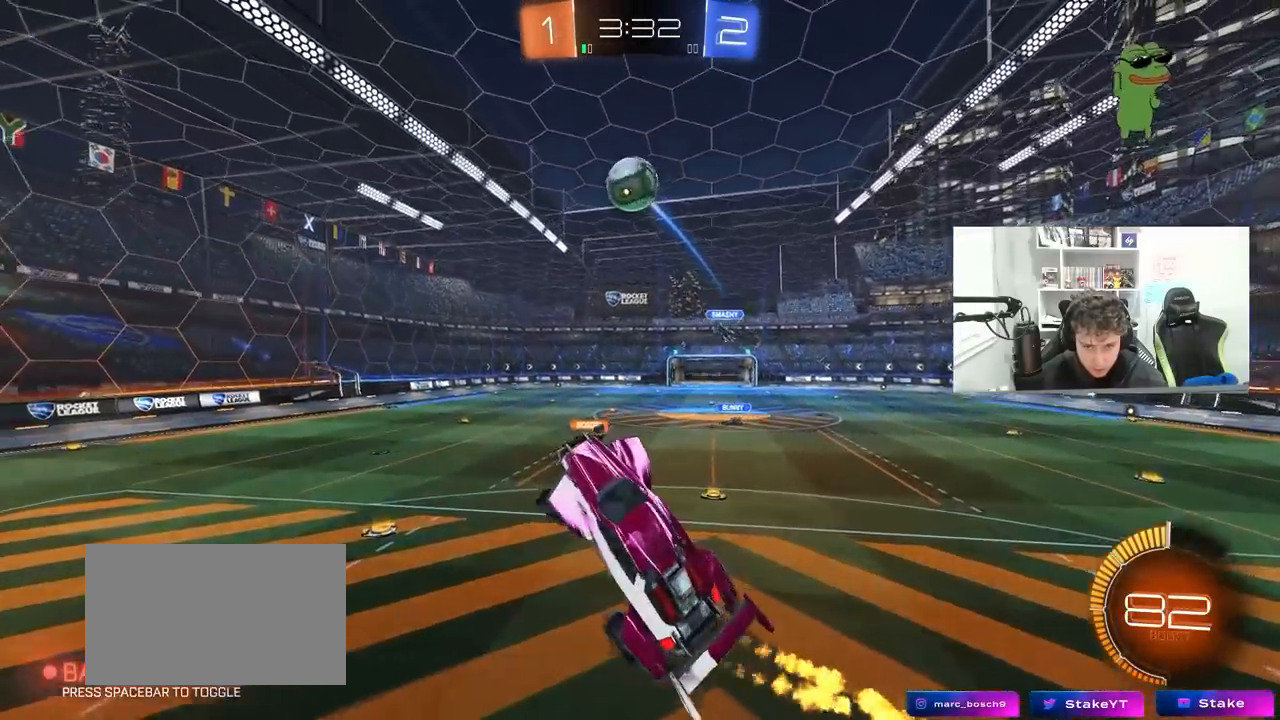
{"keys": [], "mouse": ["left"], "mouse_move": "still", "events": [[150, "a", "down"], [150, "shift", "down"], [250, "a", "up"], [250, "mouse_left", "down"], [250, "shift", "up"], [283, "a", "down"], [333, "s", "down"], [383, "mouse_left", "up"], [433, "s", "up"], [483, "a", "up"], [483, "mouse_left", "down"]]}
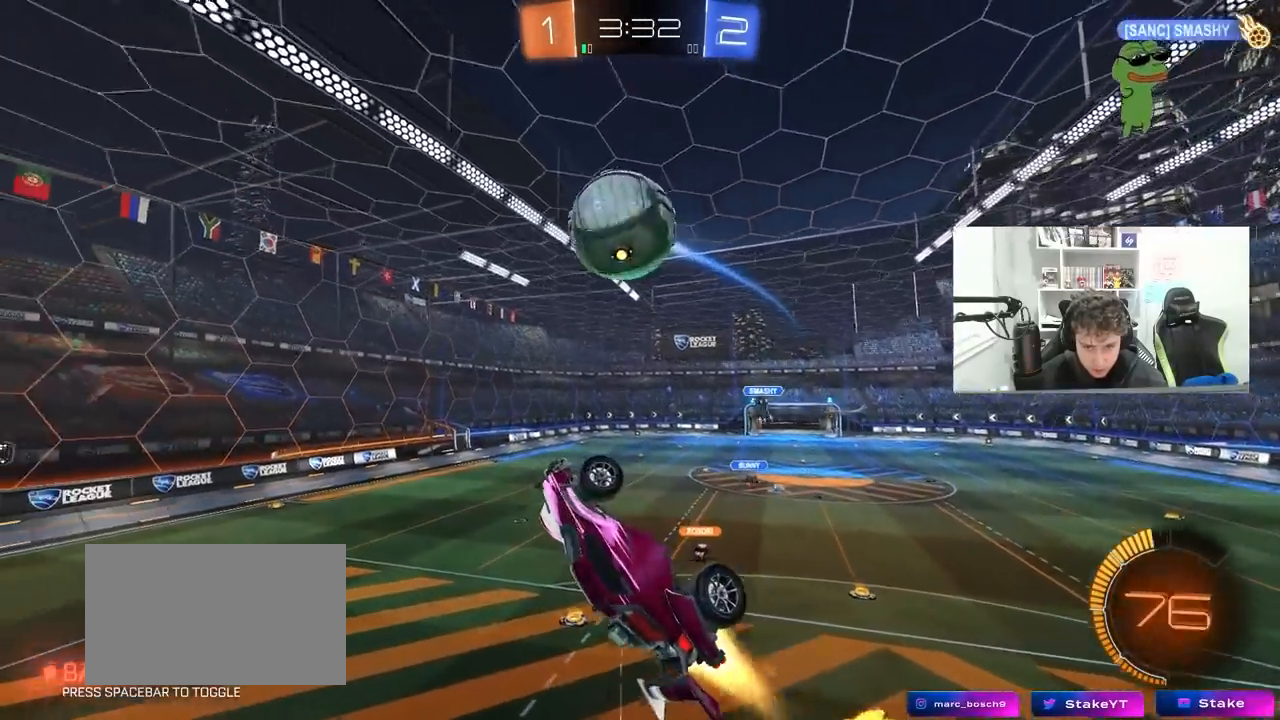
{"keys": ["a", "s", "shift"], "mouse": [], "mouse_move": "still", "events": [[117, "mouse_left", "up"], [117, "w", "down"], [167, "d", "down"], [167, "mouse_left", "down"], [217, "d", "up"], [267, "a", "down"], [267, "w", "up"], [300, "shift", "down"], [350, "mouse_left", "up"], [350, "s", "down"]]}
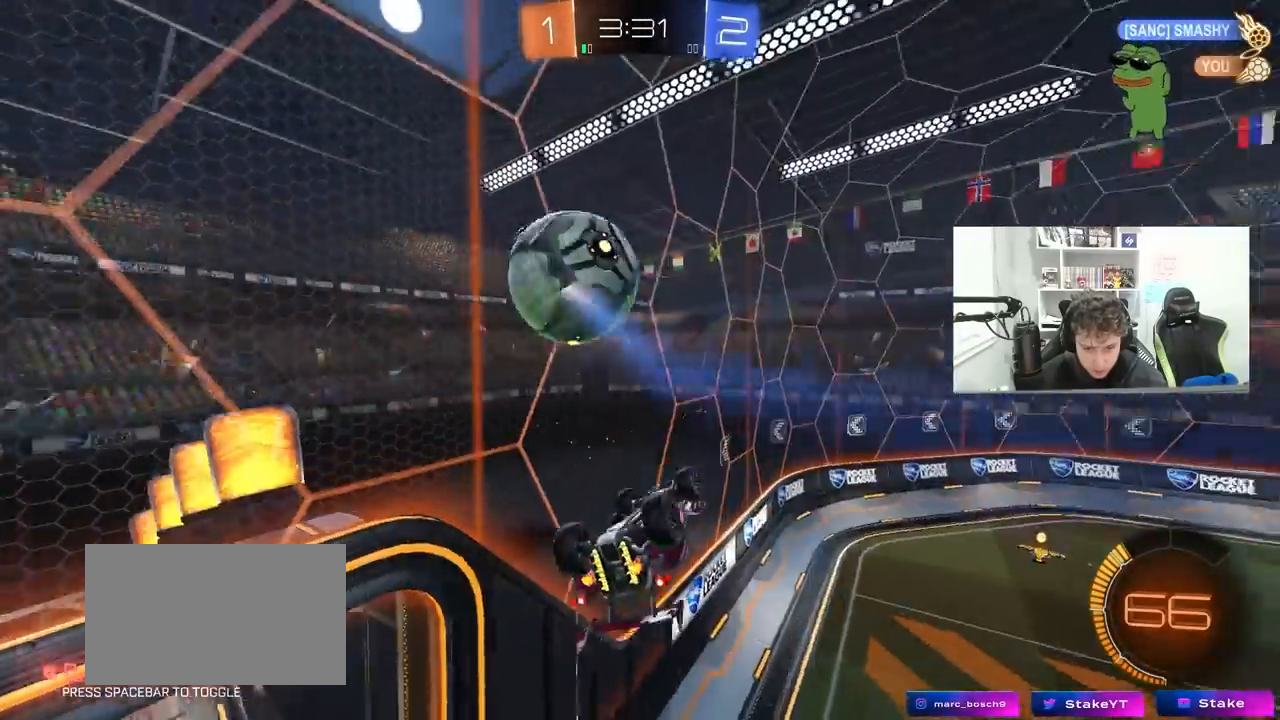
{"keys": ["w"], "mouse": [], "mouse_move": "still", "events": [[83, "shift", "up"], [133, "a", "up"], [133, "s", "up"], [267, "d", "down"], [367, "d", "up"], [367, "w", "down"]]}
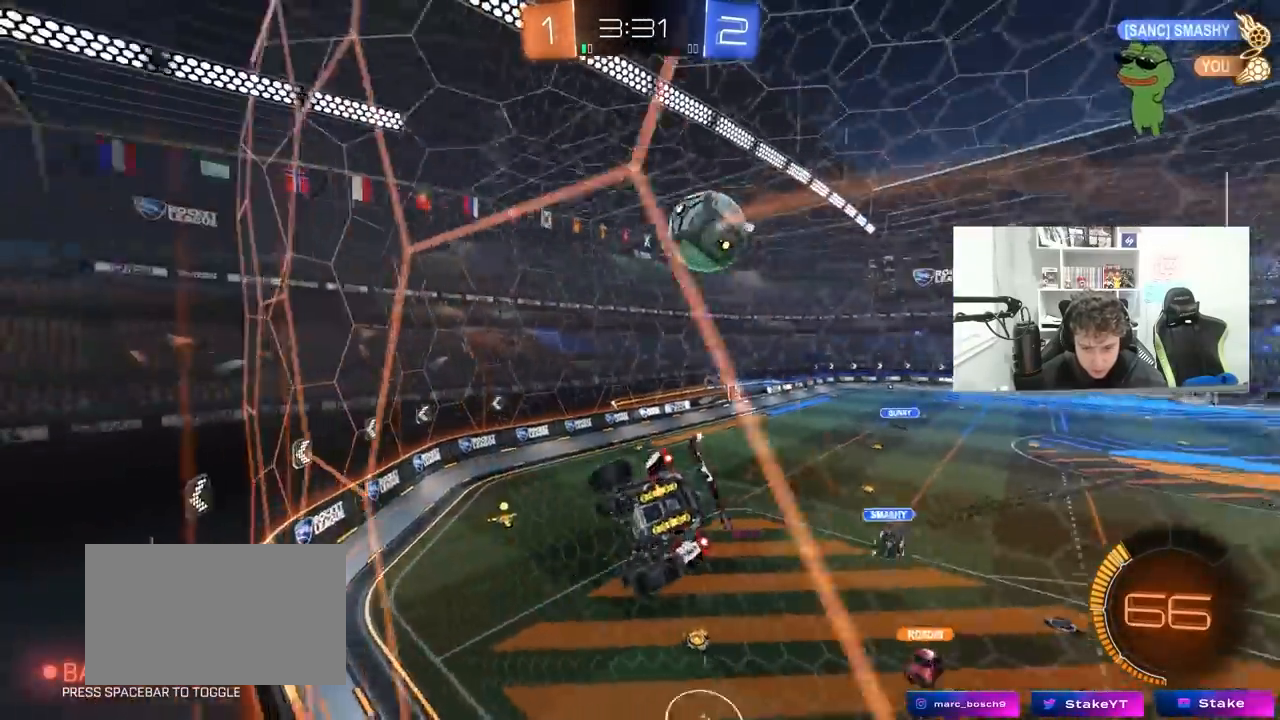
{"keys": ["d", "w"], "mouse": [], "mouse_move": "still", "events": [[50, "a", "down"], [250, "a", "up"], [383, "d", "down"]]}
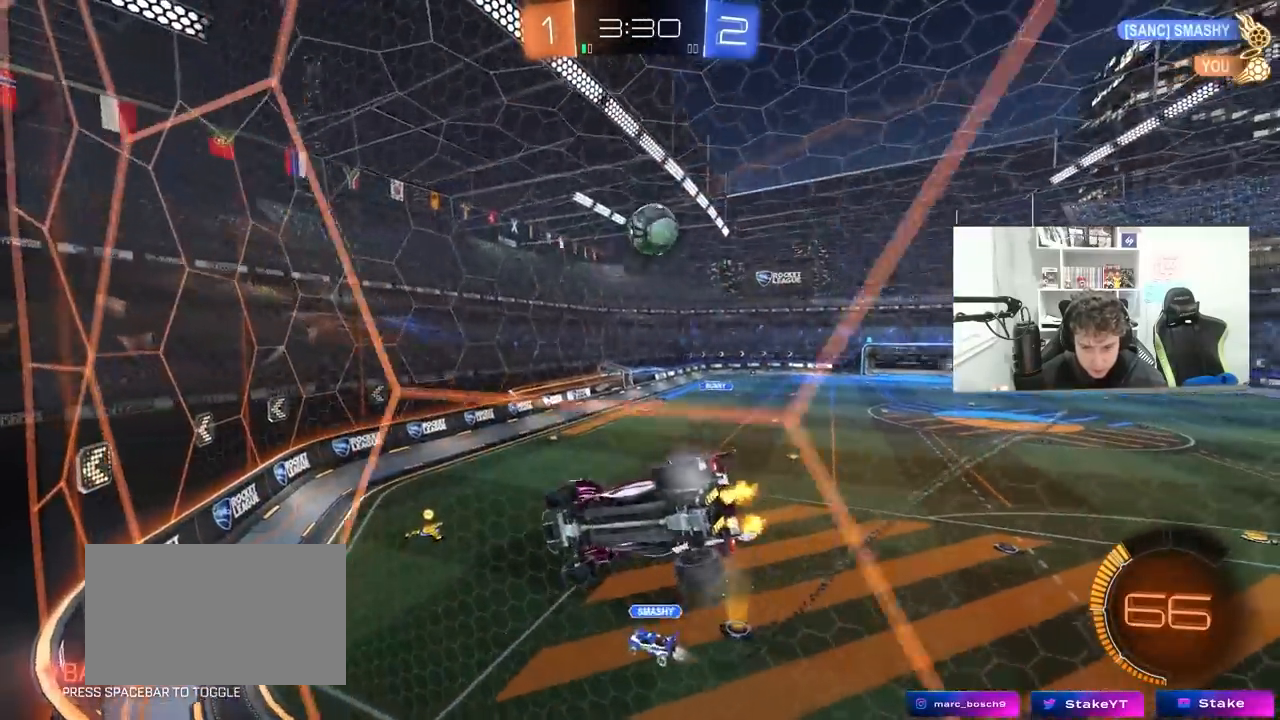
{"keys": ["a", "s"], "mouse": [], "mouse_move": "still", "events": [[67, "d", "up"], [67, "mouse_left", "down"], [67, "w", "up"], [117, "a", "down"], [117, "mouse_right", "down"], [167, "s", "down"], [167, "shift", "down"], [267, "mouse_left", "up"], [300, "mouse_right", "up"], [300, "shift", "up"], [400, "s", "up"], [450, "s", "down"]]}
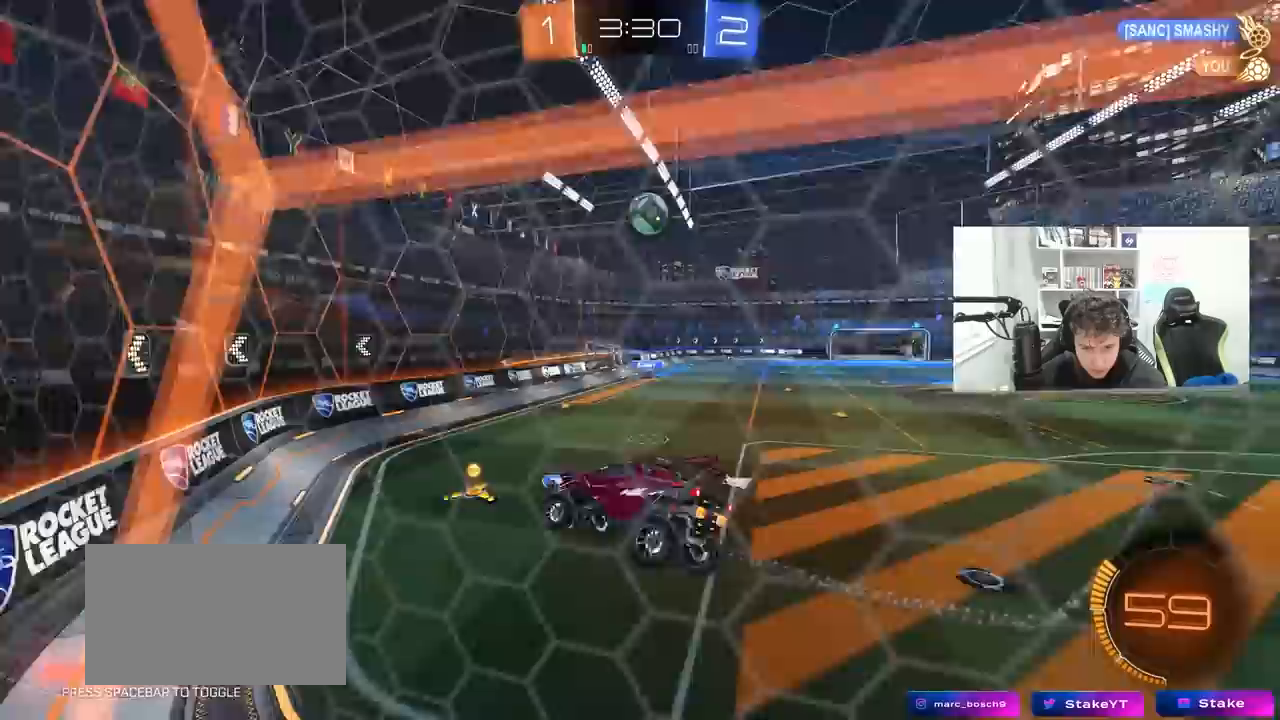
{"keys": ["a", "shift", "w"], "mouse": [], "mouse_move": "still", "events": [[50, "s", "up"], [183, "a", "up"], [233, "w", "down"], [317, "mouse_right", "down"], [367, "a", "down"], [417, "mouse_right", "up"], [417, "shift", "down"]]}
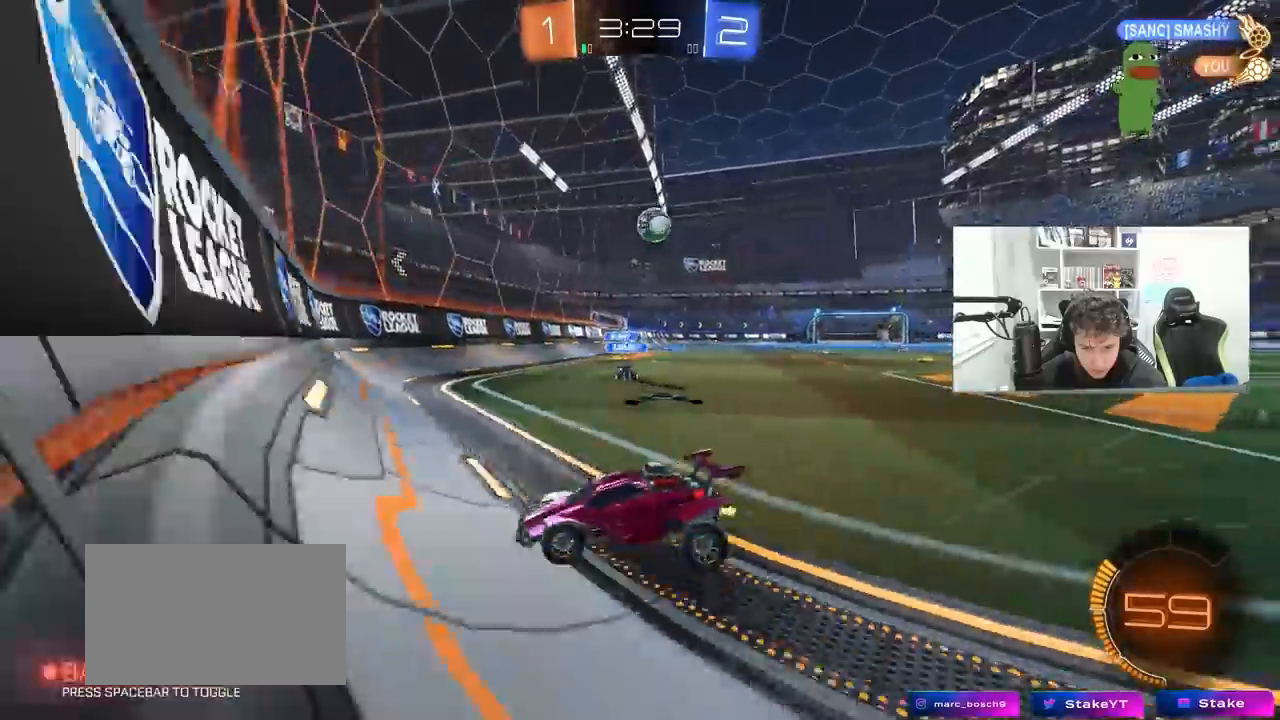
{"keys": ["a", "shift", "w"], "mouse": [], "mouse_move": "still", "events": [[50, "shift", "up"], [383, "shift", "down"]]}
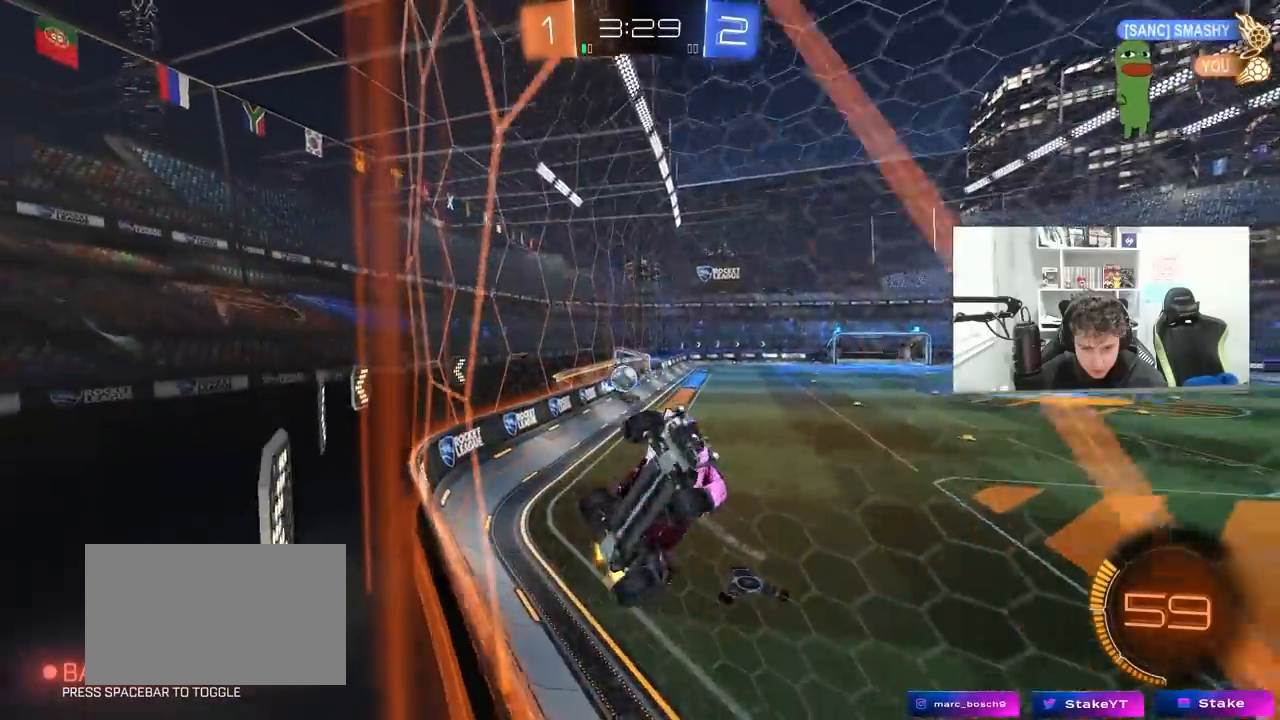
{"keys": ["d", "w"], "mouse": [], "mouse_move": "still", "events": [[17, "shift", "up"], [250, "a", "up"], [250, "d", "down"], [350, "shift", "down"], [500, "shift", "up"]]}
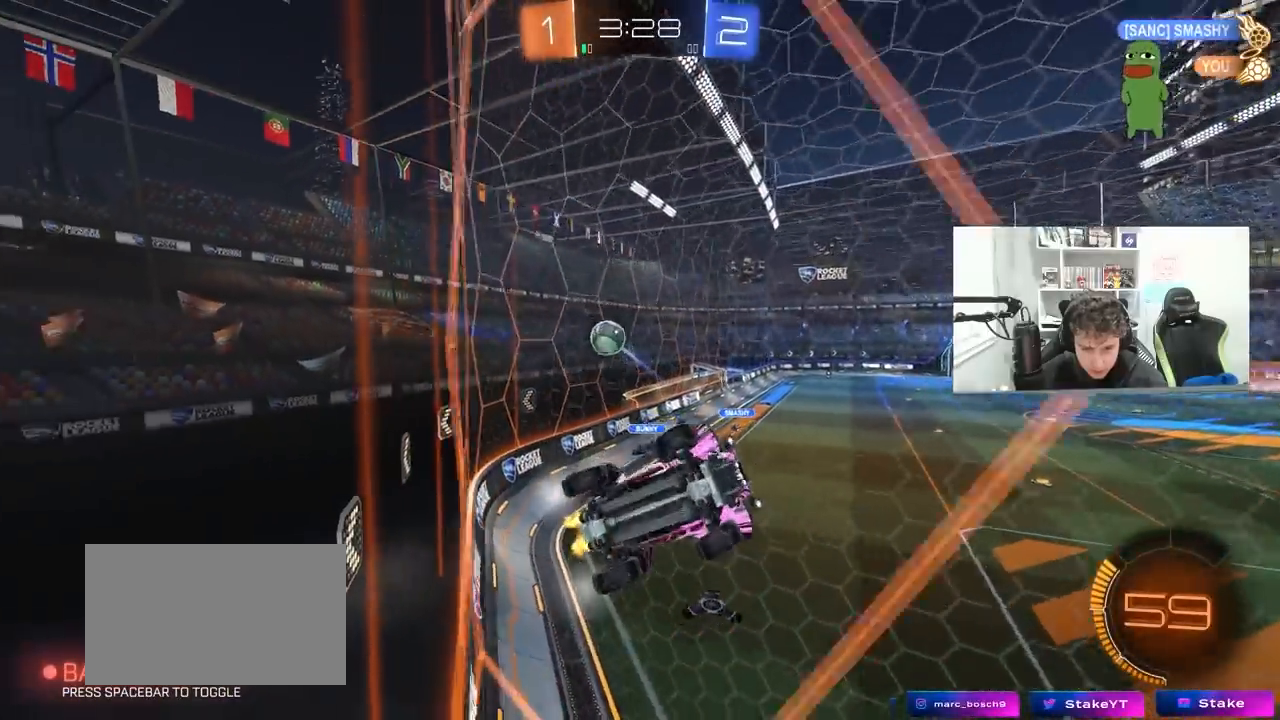
{"keys": ["a", "w"], "mouse": [], "mouse_move": "still", "events": [[367, "d", "up"], [417, "a", "down"]]}
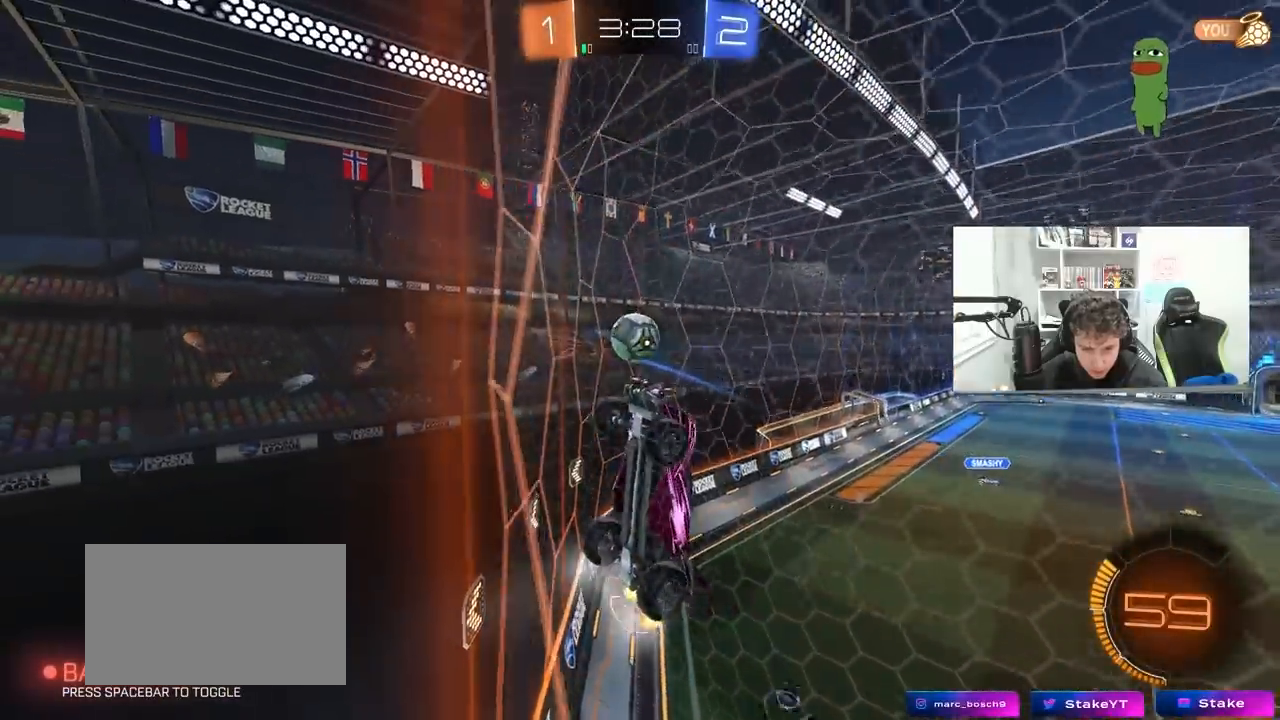
{"keys": ["a", "w"], "mouse": [], "mouse_move": "down-left", "events": [[100, "a", "up"], [100, "w", "up"], [150, "d", "down"], [250, "a", "down"], [250, "d", "up"], [283, "s", "down"], [383, "s", "up"], [483, "w", "down"]]}
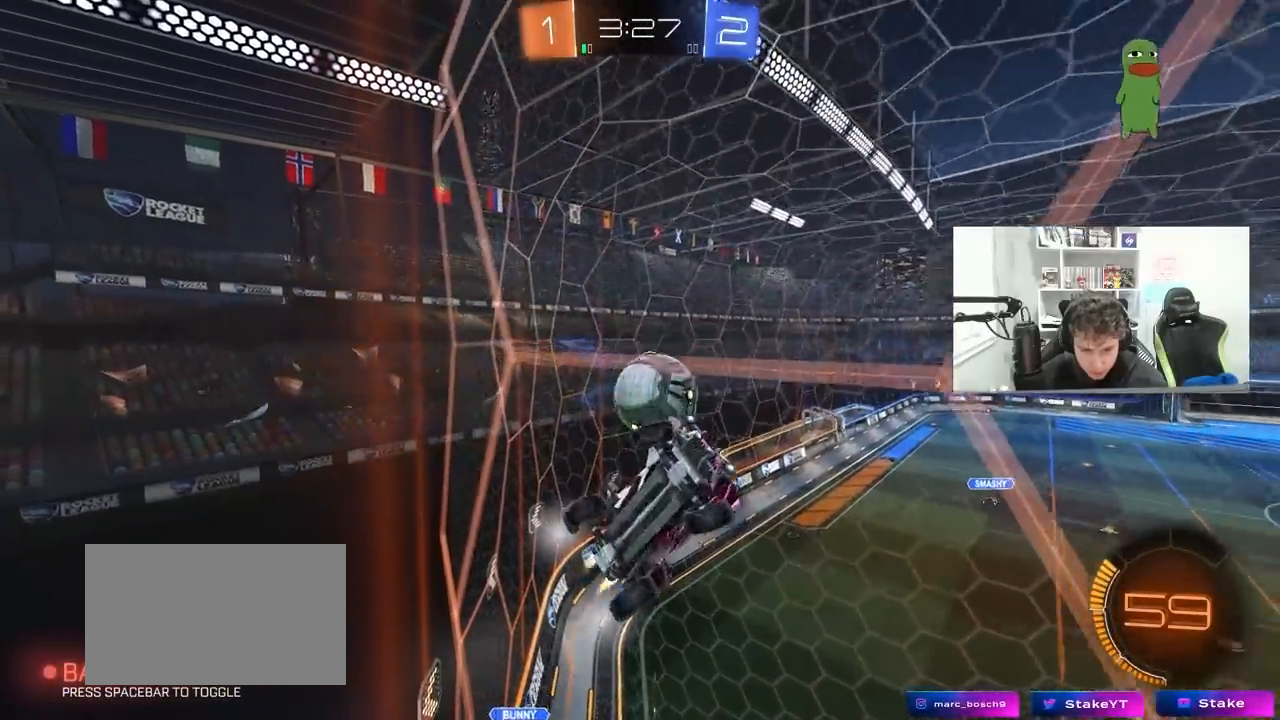
{"keys": ["a", "w"], "mouse": [], "mouse_move": "still", "events": [[17, "mouse_left", "down"], [67, "mouse_left", "up"], [117, "shift", "down"], [217, "shift", "up"]]}
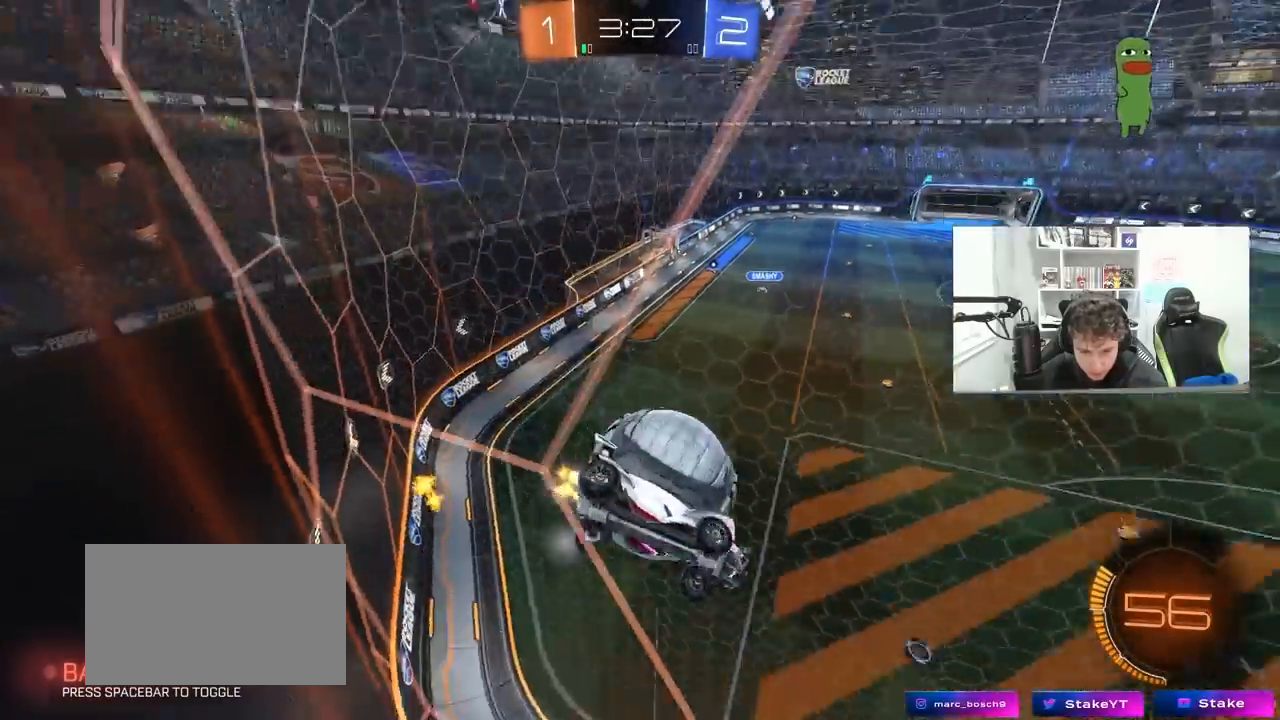
{"keys": ["a", "w"], "mouse": ["left"], "mouse_move": "still", "events": [[33, "mouse_left", "down"], [183, "a", "up"], [417, "a", "down"]]}
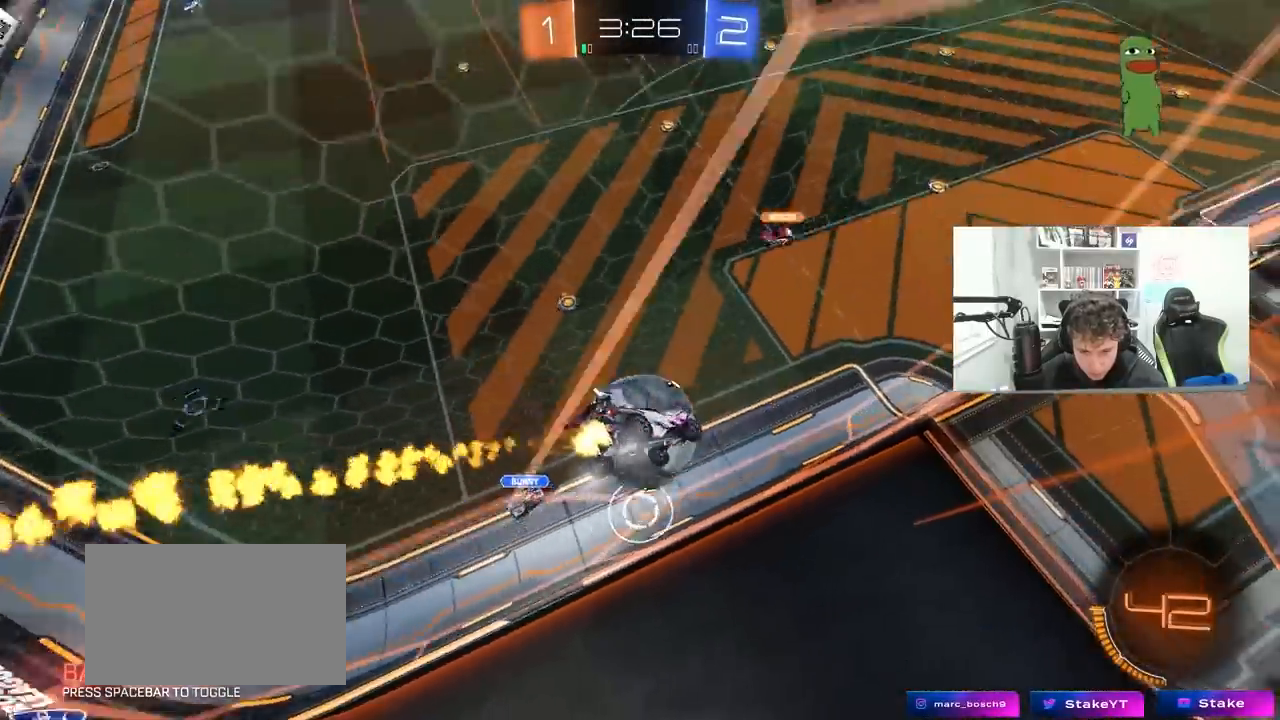
{"keys": ["a"], "mouse": [], "mouse_move": "still", "events": [[50, "a", "up"], [100, "d", "down"], [100, "w", "up"], [150, "d", "up"], [250, "d", "down"], [283, "mouse_right", "down"], [333, "a", "down"], [333, "d", "up"], [383, "mouse_left", "up"], [383, "mouse_right", "up"]]}